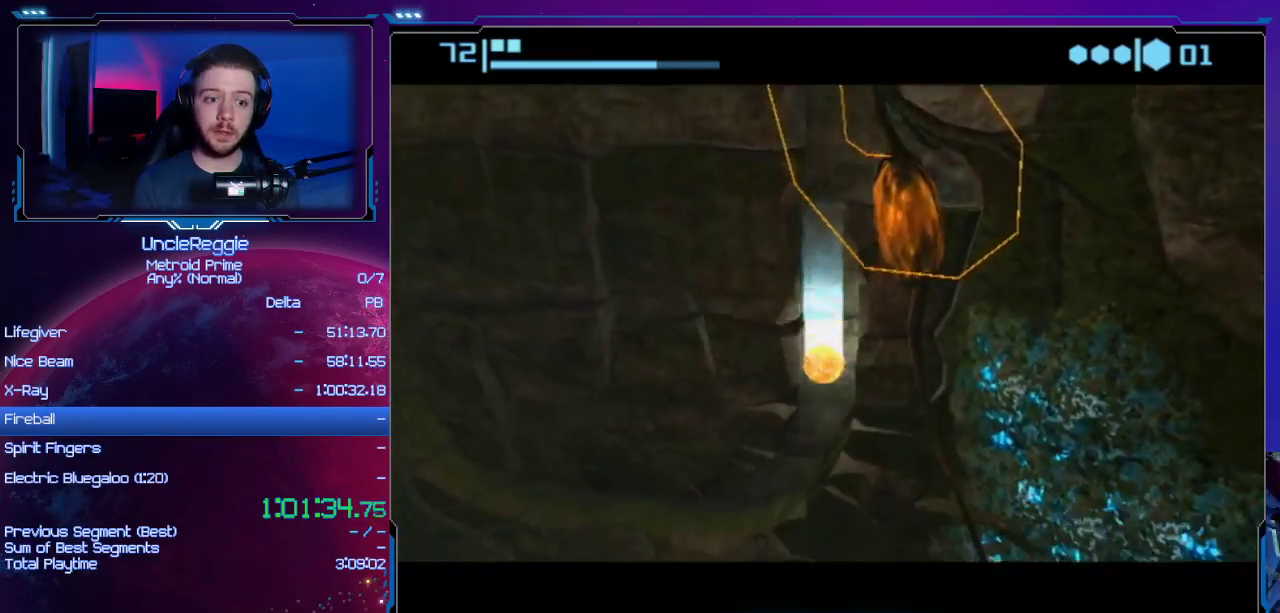
Gameplay with a controller (Nintendo layout); each line is a JSON object with the inputs held at the frame after it. "events" lists button and stick changes between this image and that frame as [ms after this image, input, new state], when the widget could be followed in between. Not read: L3 R3.
{"buttons": [], "left_stick": "center", "right_stick": "center", "events": [[434, "B", "up"]]}
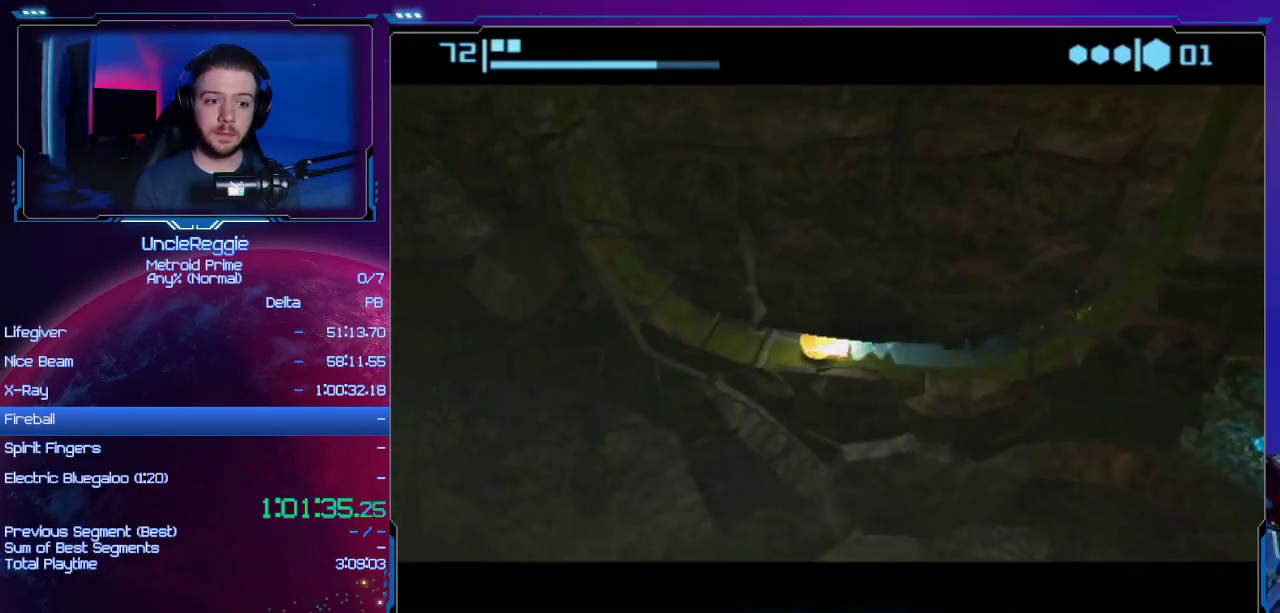
{"buttons": ["B"], "left_stick": "right", "right_stick": "center", "events": [[83, "left_stick", "left"], [367, "B", "down"], [467, "left_stick", "right"]]}
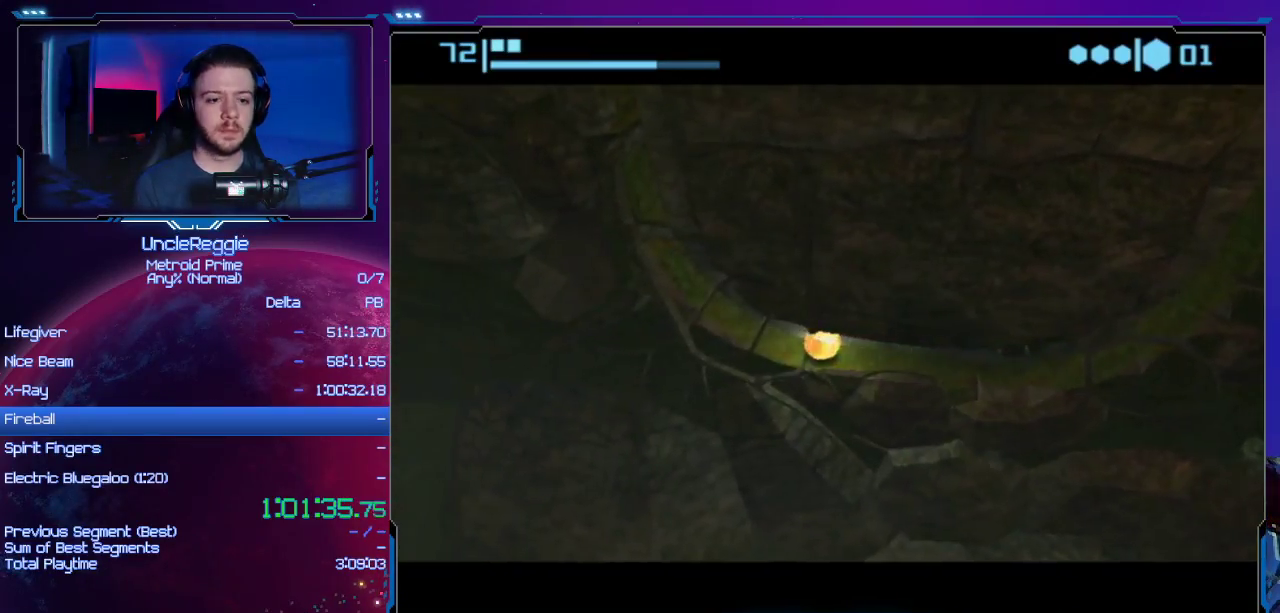
{"buttons": [], "left_stick": "center", "right_stick": "center", "events": [[434, "left_stick", "center"], [467, "B", "up"]]}
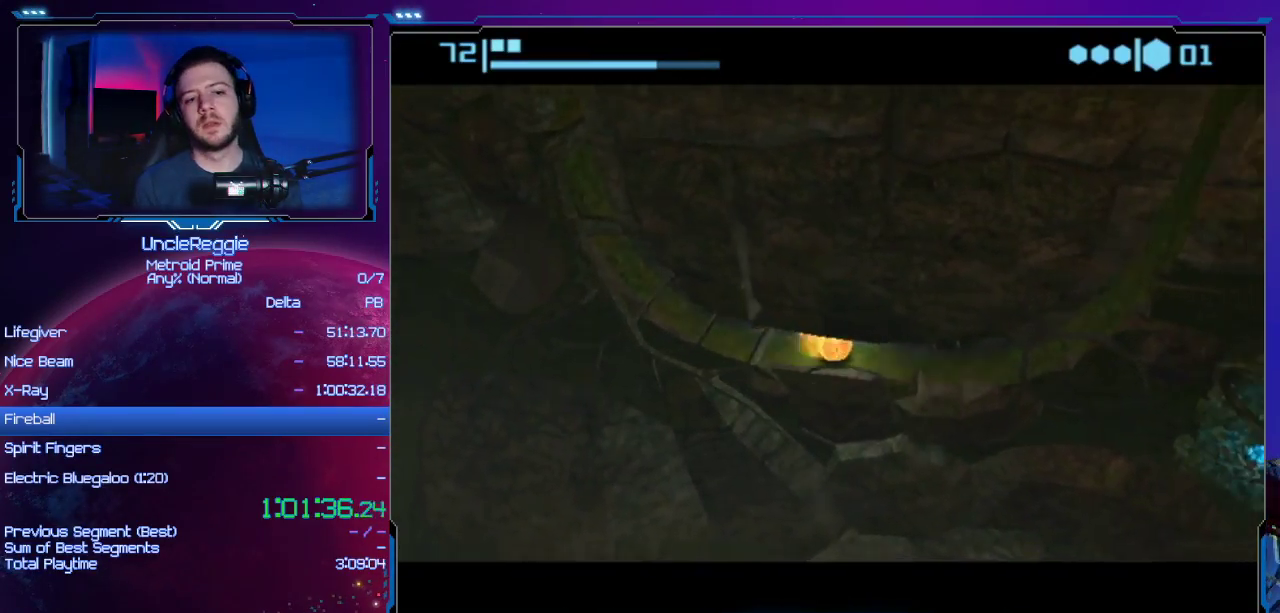
{"buttons": ["B"], "left_stick": "center", "right_stick": "center", "events": [[233, "B", "down"]]}
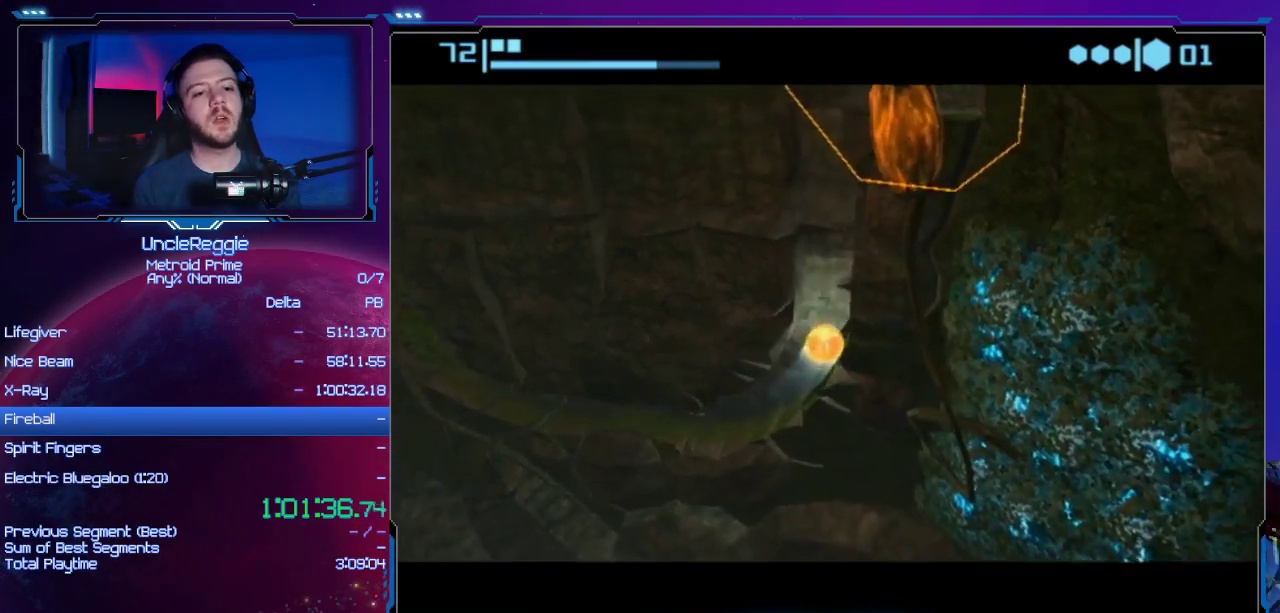
{"buttons": ["B"], "left_stick": "center", "right_stick": "center", "events": []}
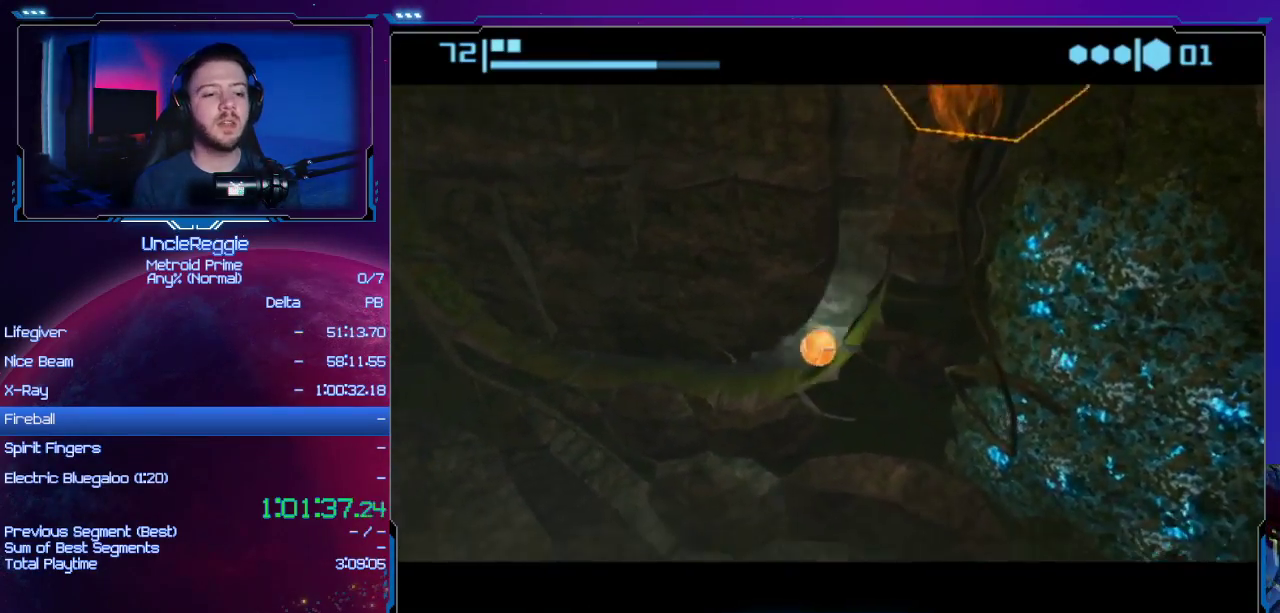
{"buttons": ["B"], "left_stick": "center", "right_stick": "center", "events": [[183, "B", "up"], [333, "B", "down"], [467, "L1", "down"], [483, "L1", "up"]]}
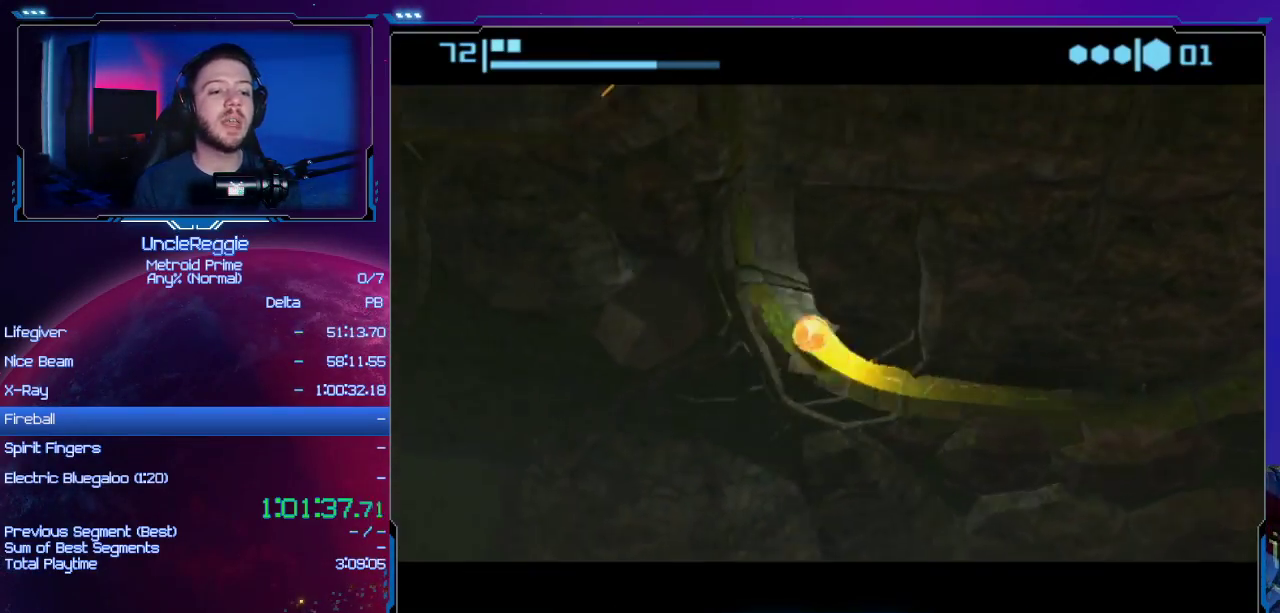
{"buttons": ["B", "L1", "R1"], "left_stick": "center", "right_stick": "left", "events": [[468, "L1", "down"], [468, "R1", "down"], [468, "right_stick", "left"]]}
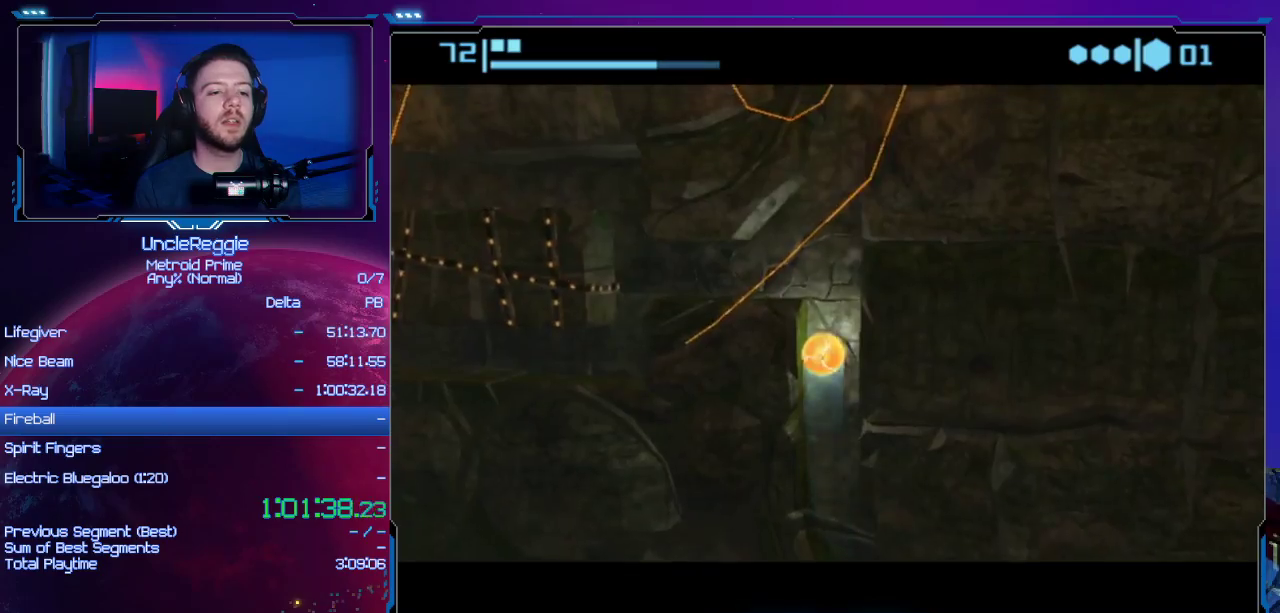
{"buttons": [], "left_stick": "center", "right_stick": "center", "events": [[17, "L1", "up"], [17, "R1", "up"], [17, "right_stick", "center"], [500, "B", "up"]]}
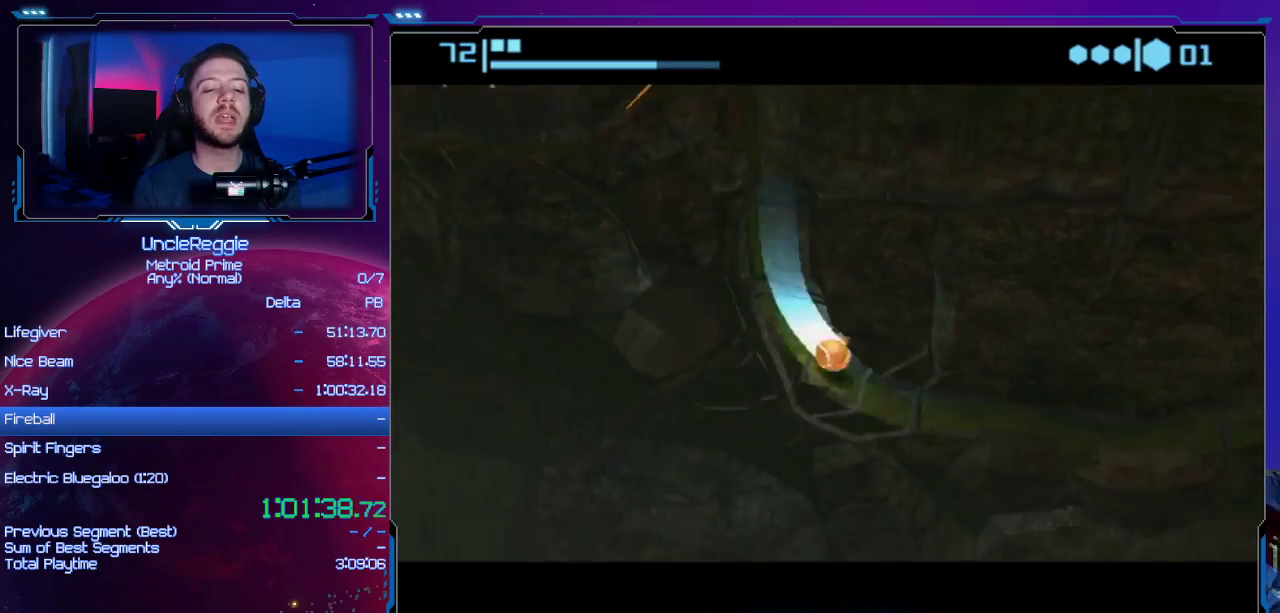
{"buttons": ["B"], "left_stick": "center", "right_stick": "center", "events": [[167, "L1", "down"], [167, "R1", "down"], [201, "B", "down"], [201, "L1", "up"], [201, "R1", "up"]]}
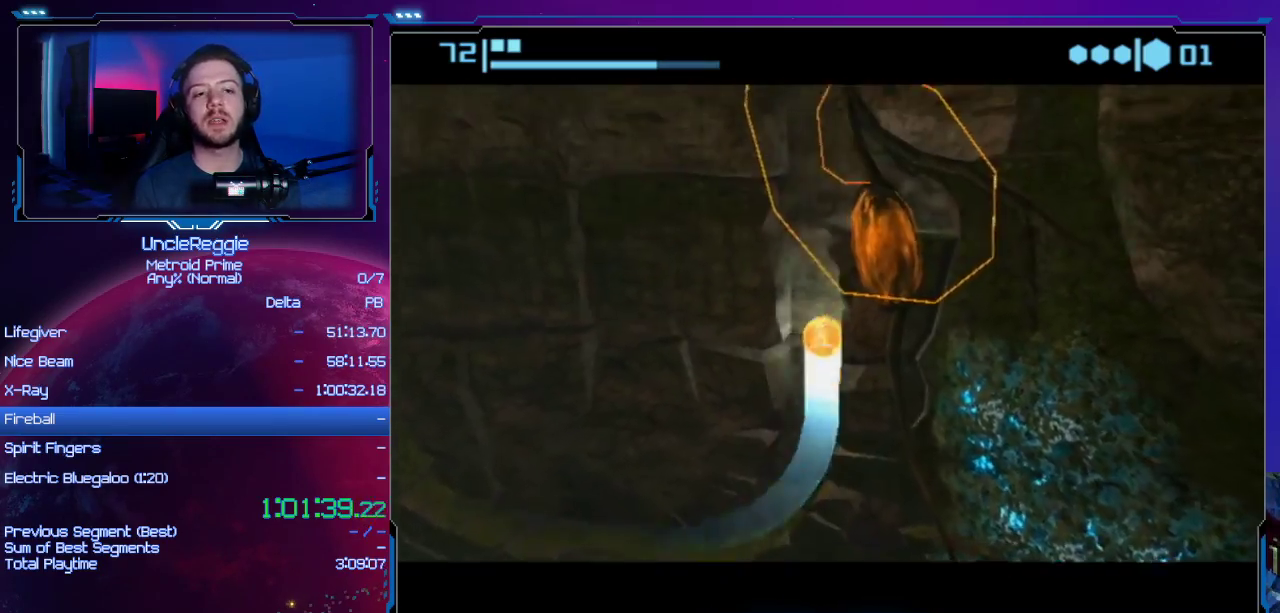
{"buttons": ["B"], "left_stick": "center", "right_stick": "center", "events": []}
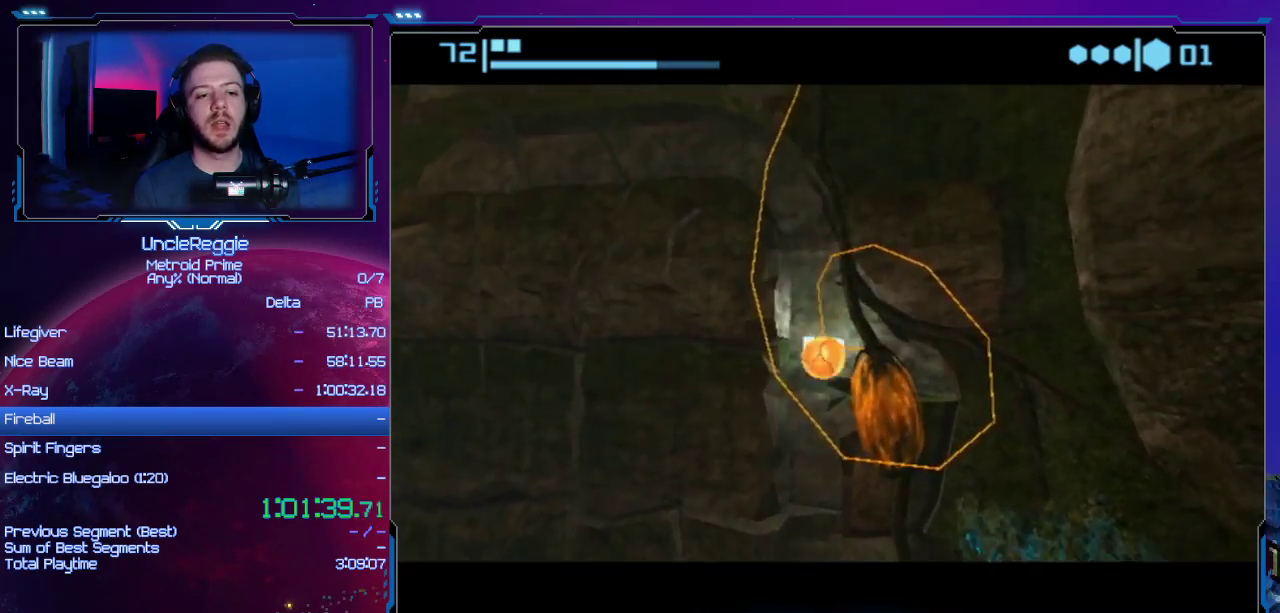
{"buttons": [], "left_stick": "center", "right_stick": "center", "events": [[167, "L1", "down"], [167, "R1", "down"], [201, "L1", "up"], [201, "R1", "up"], [351, "B", "up"]]}
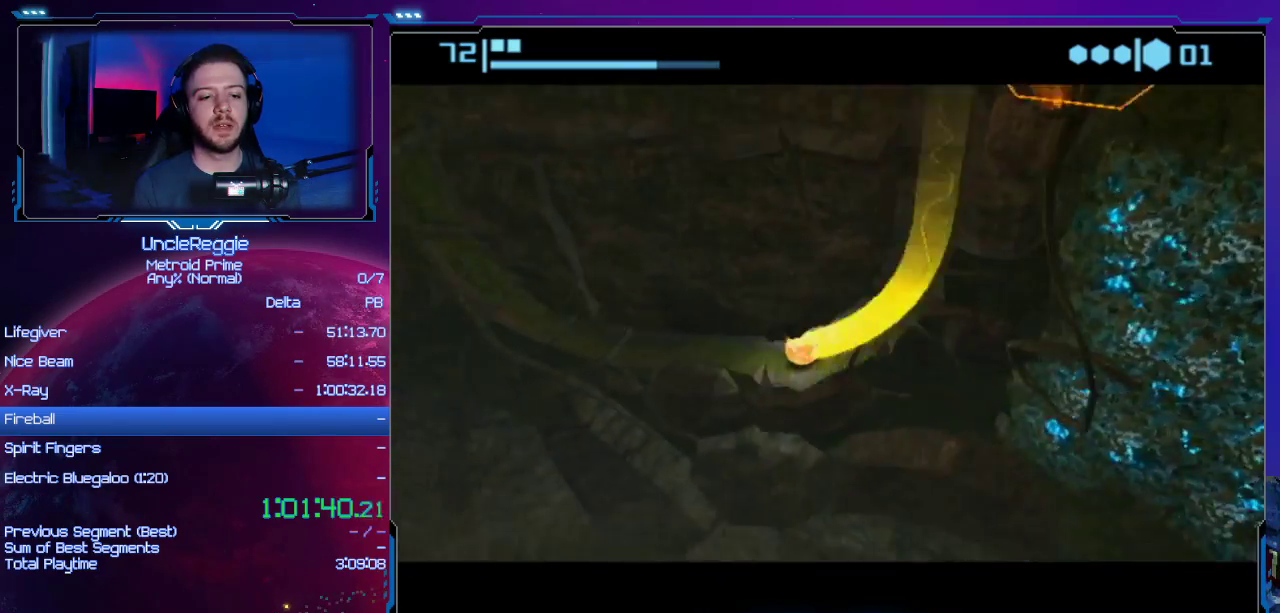
{"buttons": [], "left_stick": "left", "right_stick": "center", "events": [[317, "left_stick", "left"]]}
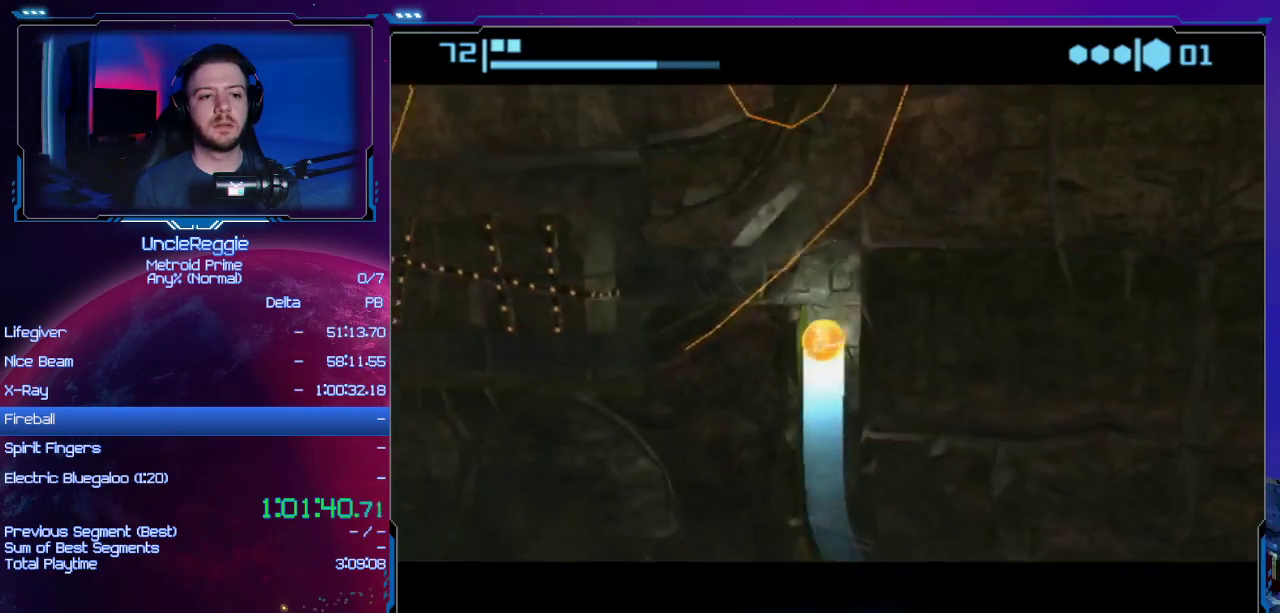
{"buttons": [], "left_stick": "left", "right_stick": "center", "events": []}
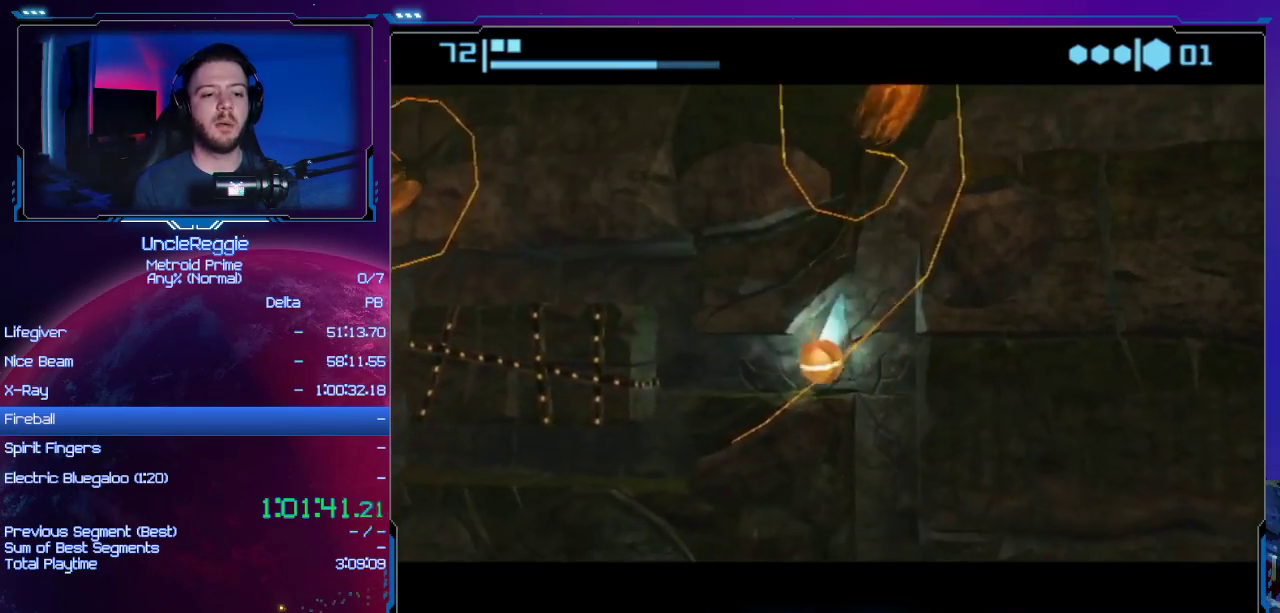
{"buttons": ["B"], "left_stick": "left", "right_stick": "center", "events": [[67, "B", "down"]]}
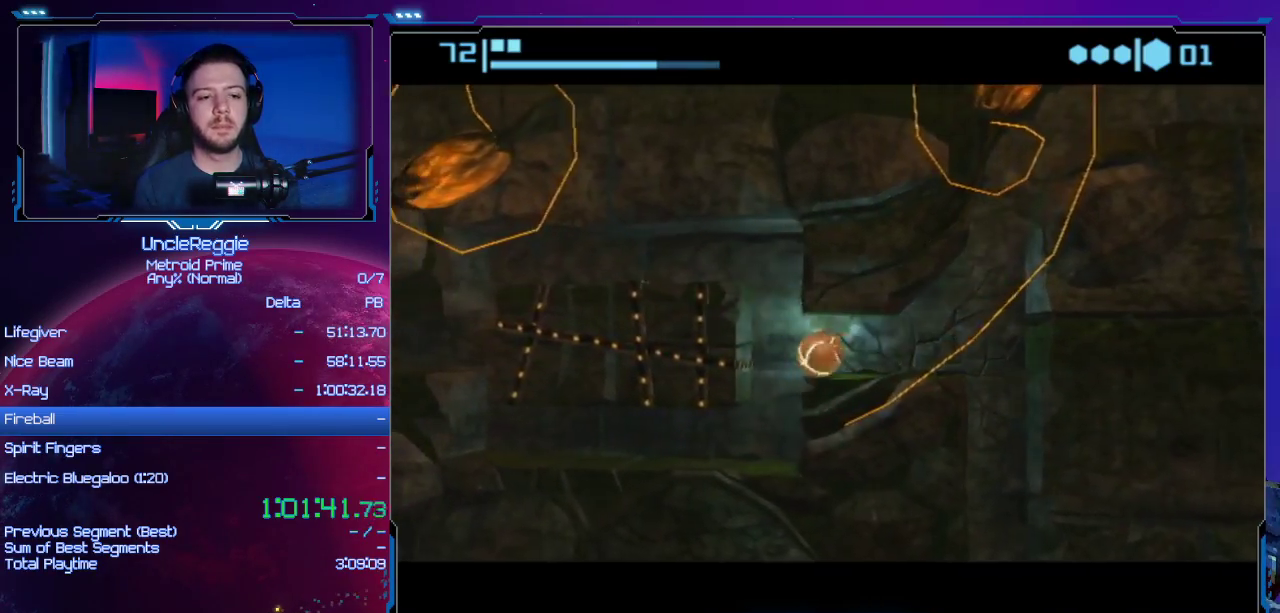
{"buttons": ["B"], "left_stick": "left", "right_stick": "center", "events": []}
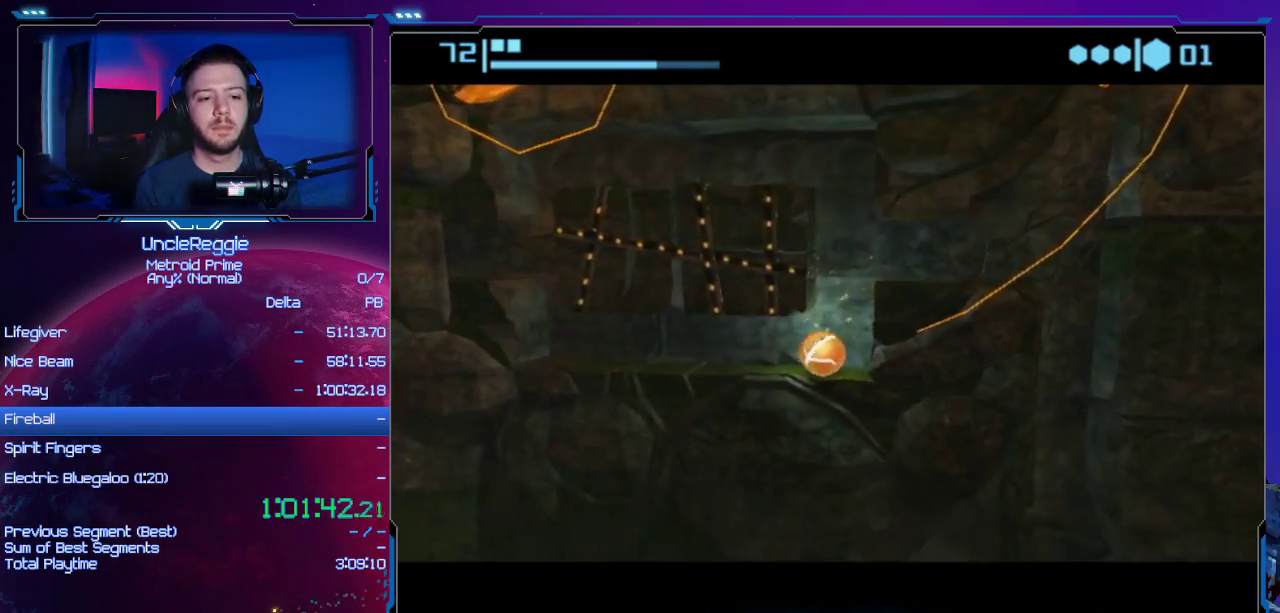
{"buttons": ["B"], "left_stick": "left", "right_stick": "center", "events": []}
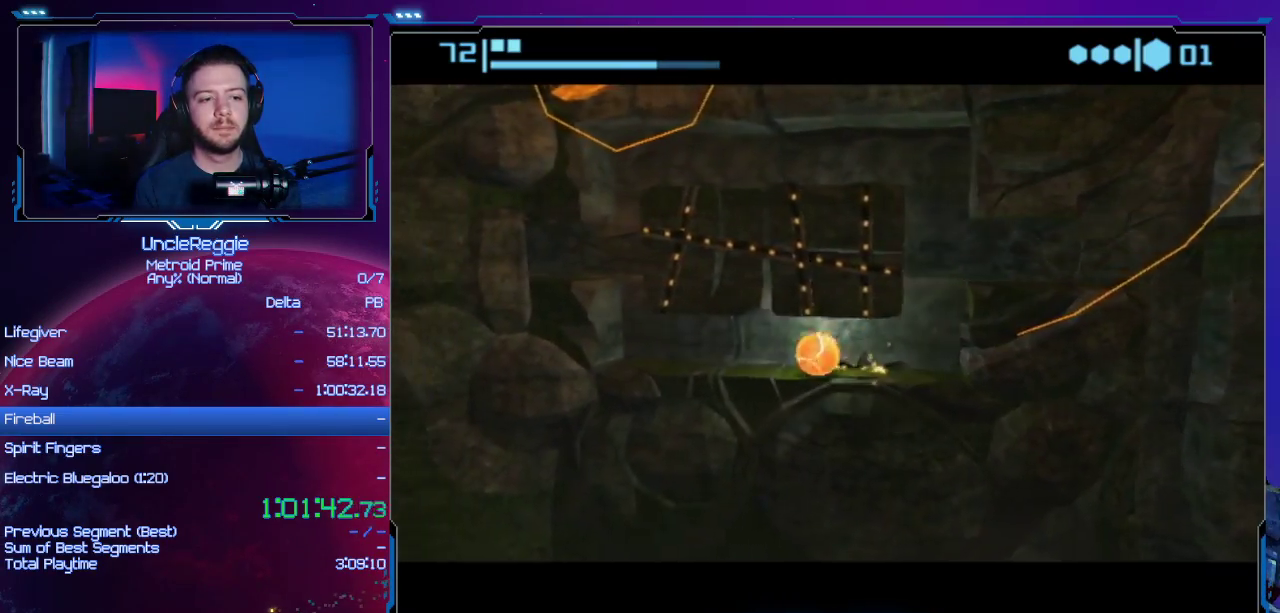
{"buttons": [], "left_stick": "up-left", "right_stick": "center", "events": [[17, "B", "up"], [351, "A", "down"], [351, "left_stick", "up-left"], [468, "A", "up"]]}
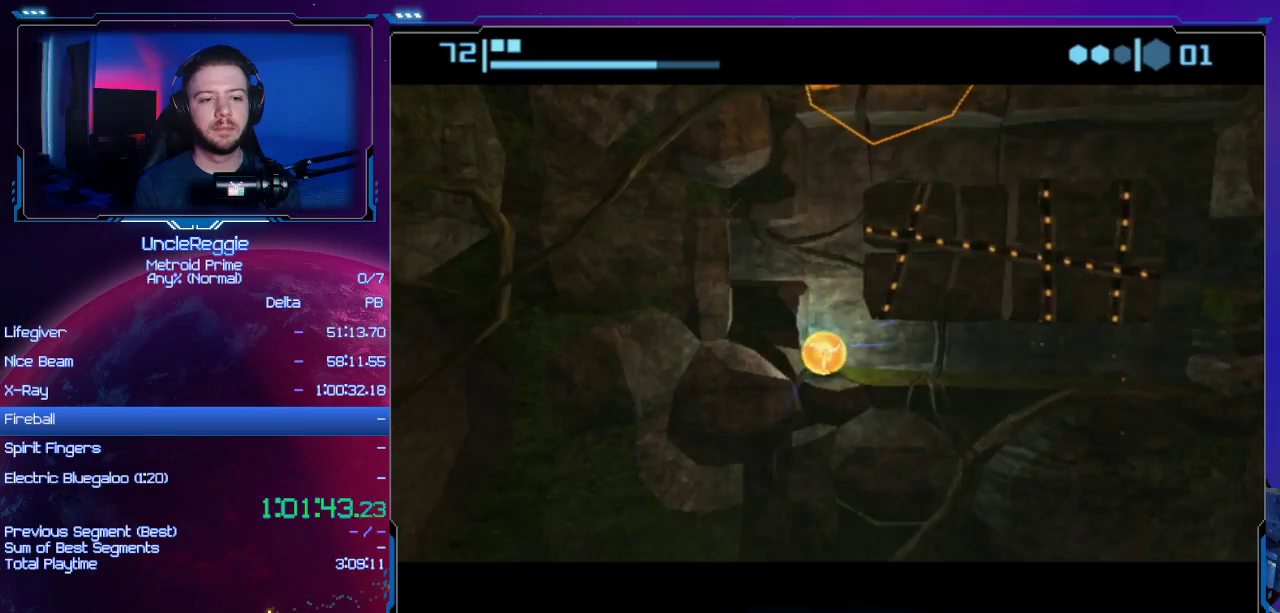
{"buttons": ["B"], "left_stick": "left", "right_stick": "center", "events": [[234, "left_stick", "center"], [384, "left_stick", "left"], [417, "B", "down"]]}
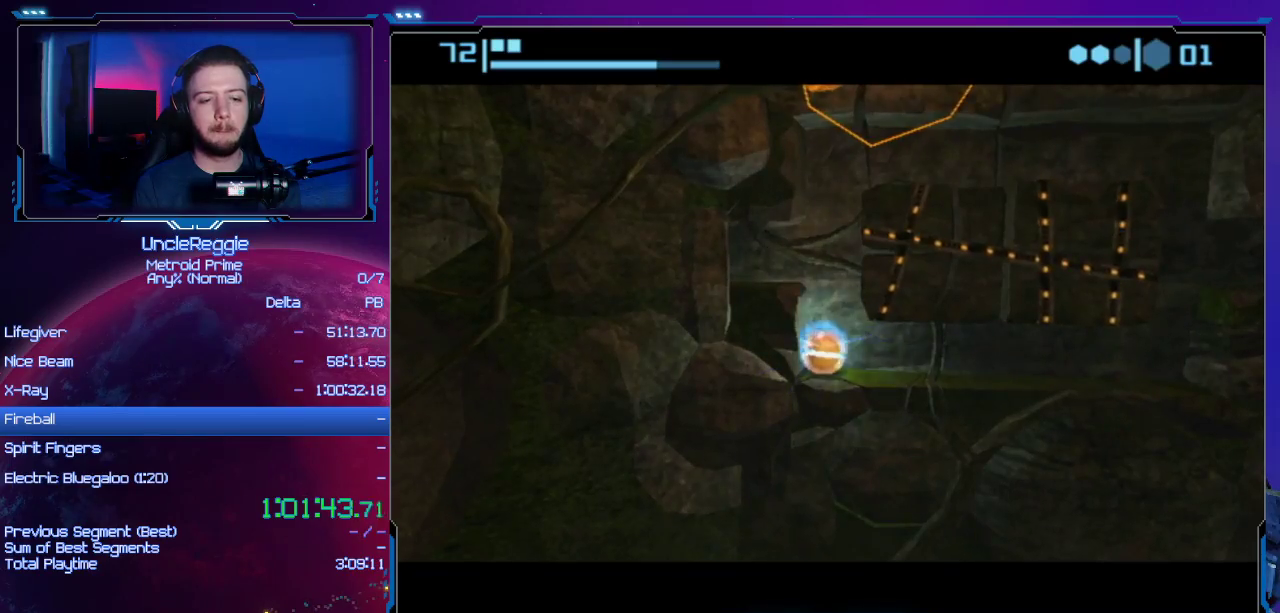
{"buttons": ["B"], "left_stick": "left", "right_stick": "center", "events": []}
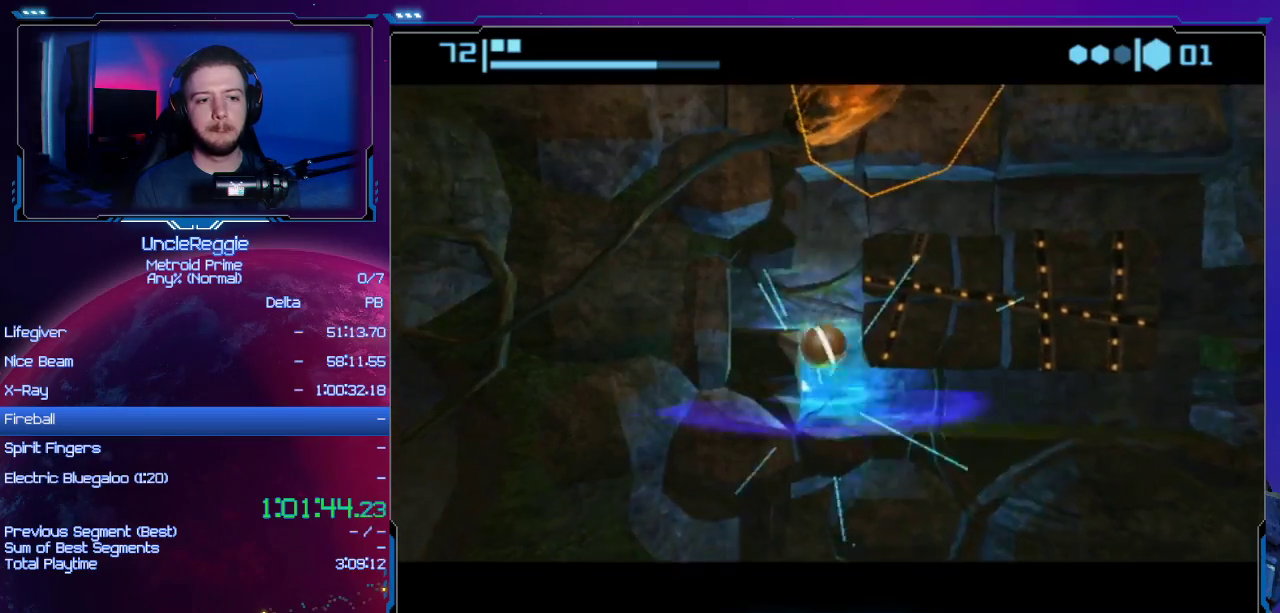
{"buttons": [], "left_stick": "up", "right_stick": "center", "events": [[217, "left_stick", "up-left"], [384, "left_stick", "up"], [417, "B", "up"]]}
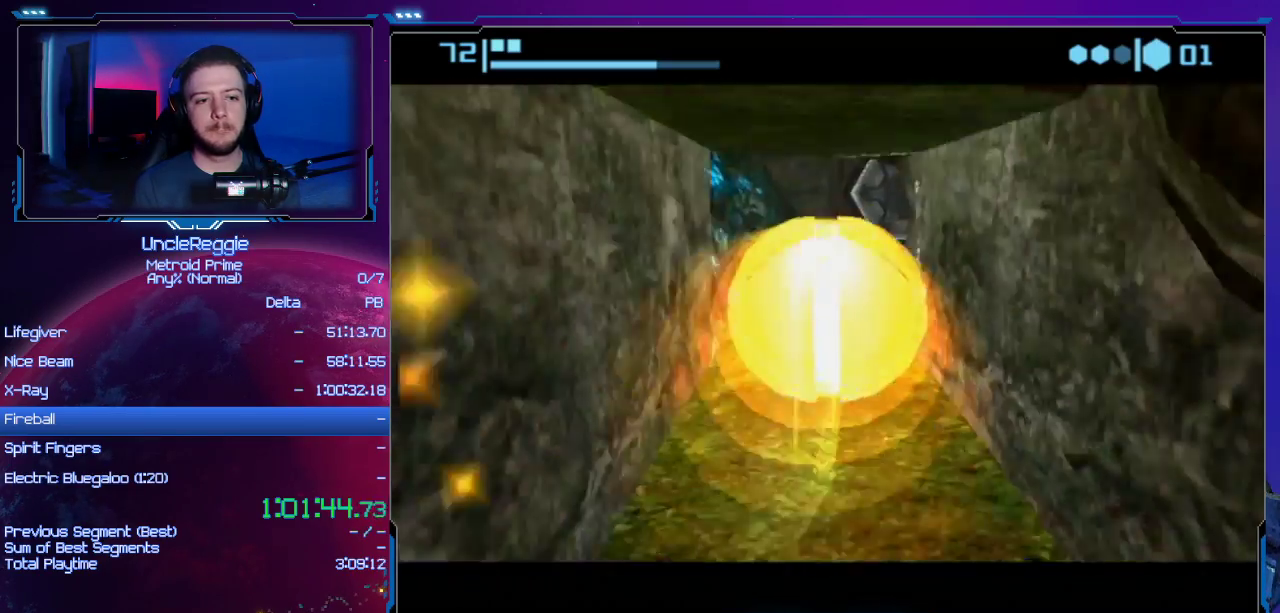
{"buttons": [], "left_stick": "center", "right_stick": "center", "events": [[267, "left_stick", "up-right"], [351, "X", "down"], [451, "X", "up"], [451, "left_stick", "center"]]}
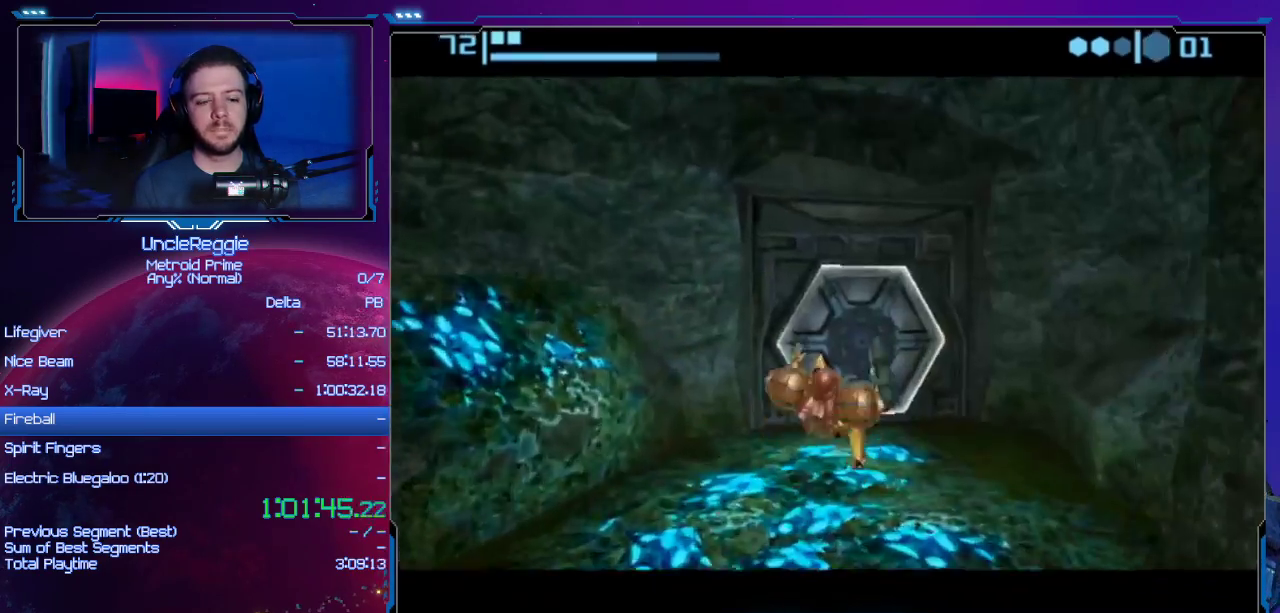
{"buttons": [], "left_stick": "center", "right_stick": "center", "events": [[200, "A", "down"], [284, "A", "up"], [384, "A", "down"], [500, "A", "up"]]}
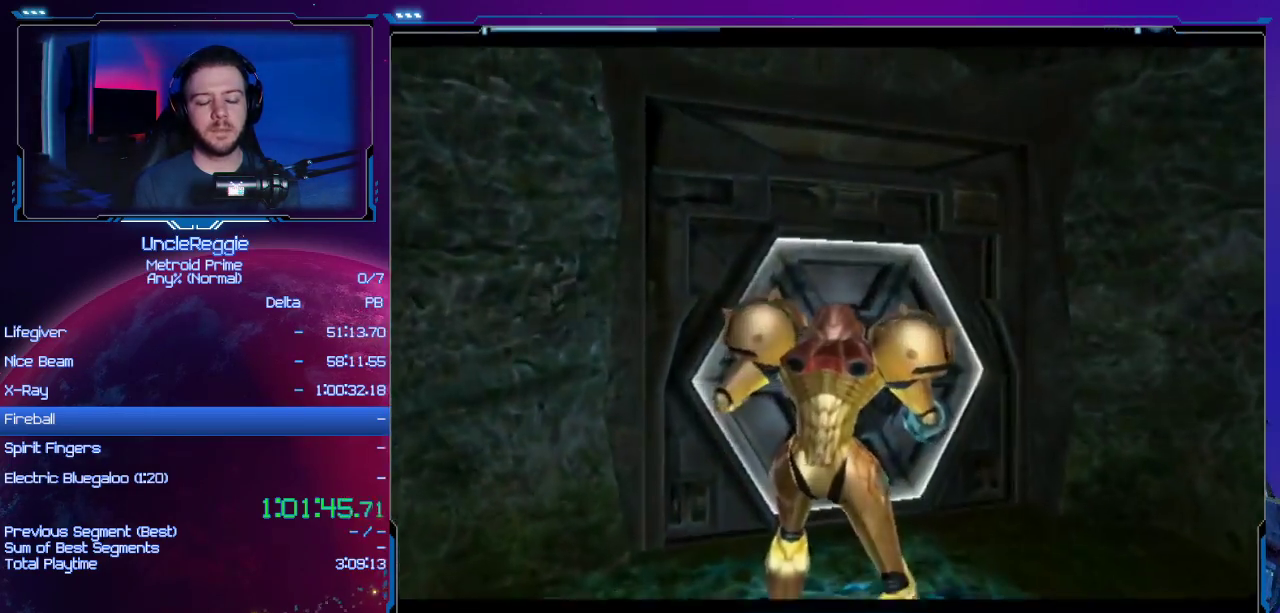
{"buttons": [], "left_stick": "up", "right_stick": "center", "events": [[101, "A", "down"], [217, "A", "up"], [301, "A", "down"], [301, "left_stick", "up"], [401, "A", "up"]]}
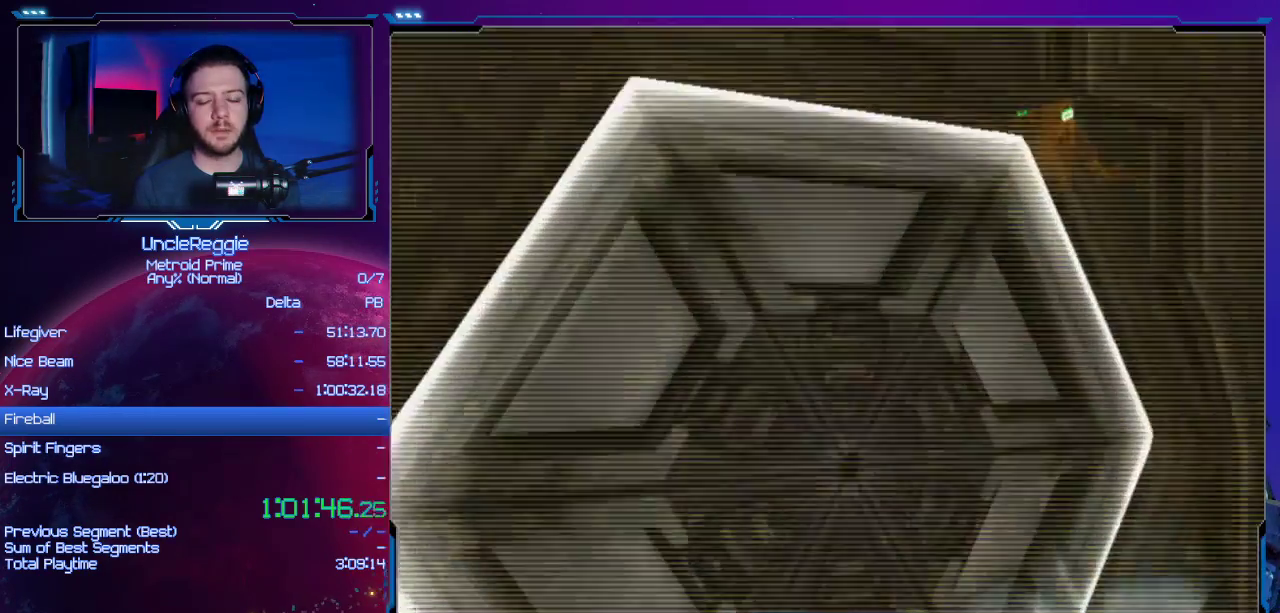
{"buttons": [], "left_stick": "center", "right_stick": "center", "events": [[33, "A", "down"], [33, "left_stick", "center"], [117, "A", "up"], [200, "A", "down"], [200, "left_stick", "left"], [300, "A", "up"], [367, "A", "down"], [467, "left_stick", "center"], [484, "A", "up"]]}
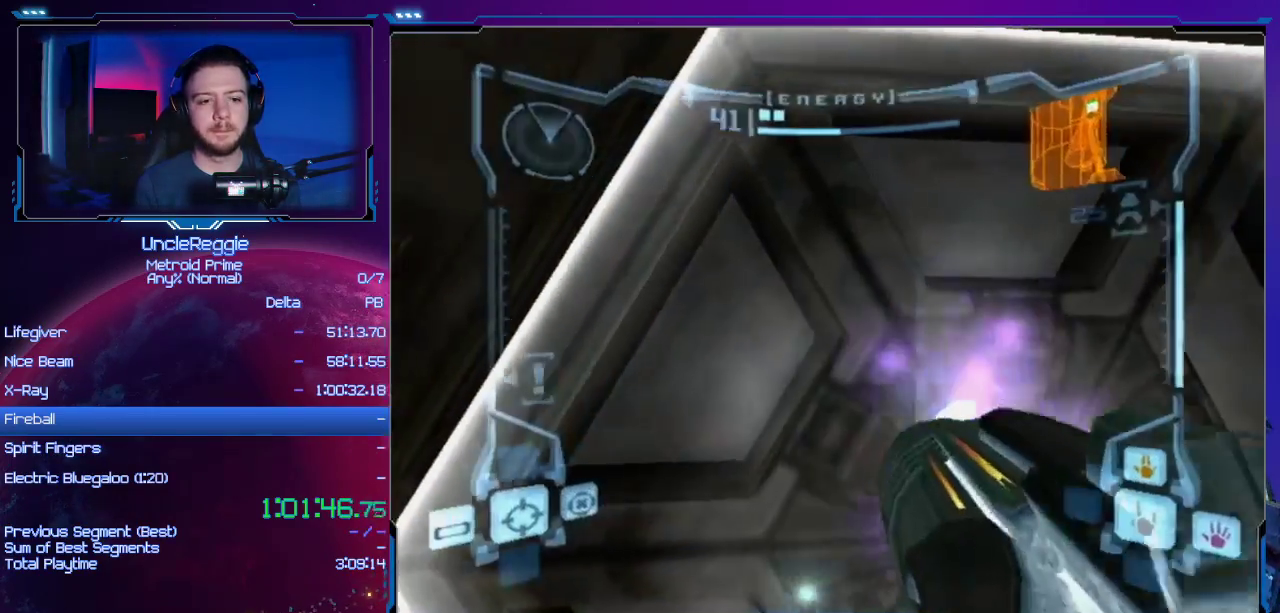
{"buttons": [], "left_stick": "up", "right_stick": "center", "events": [[84, "R1", "down"], [84, "left_stick", "up"], [267, "R1", "up"], [367, "X", "down"], [468, "X", "up"]]}
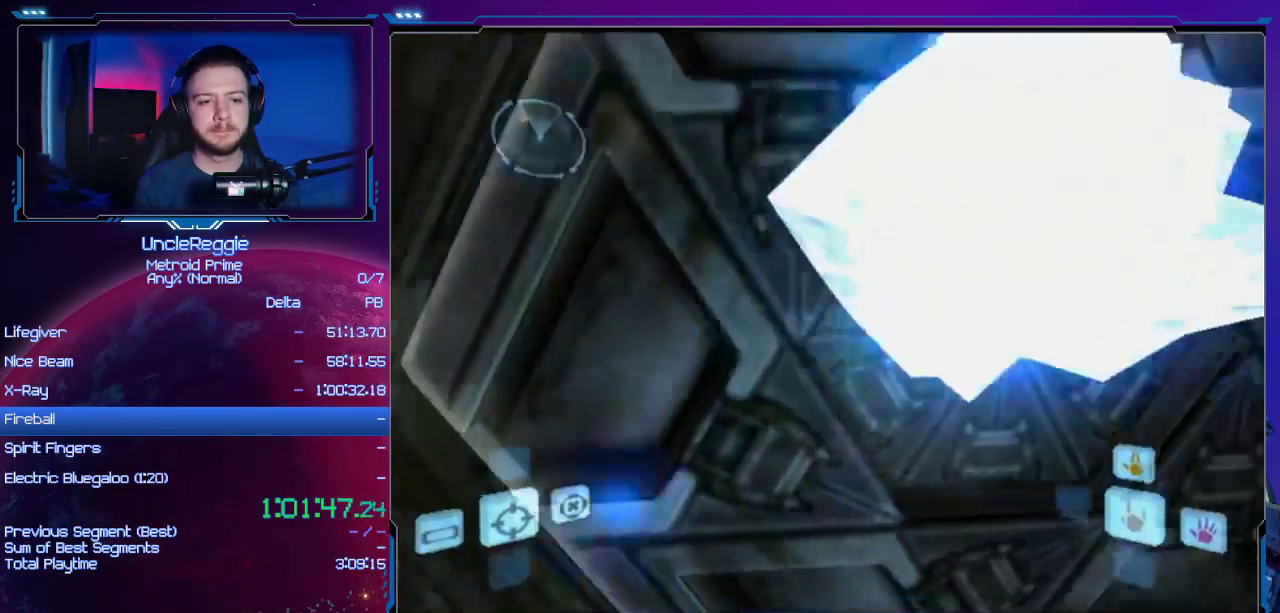
{"buttons": ["B"], "left_stick": "up", "right_stick": "center", "events": [[83, "B", "down"]]}
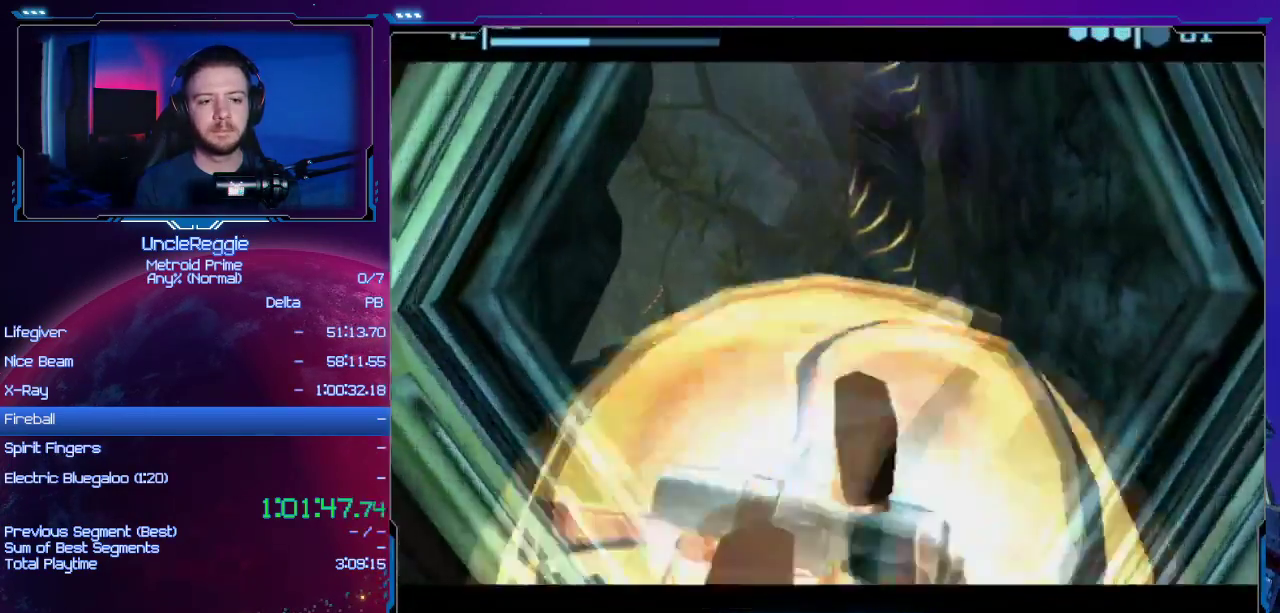
{"buttons": ["B"], "left_stick": "up-left", "right_stick": "center", "events": [[301, "left_stick", "up-left"]]}
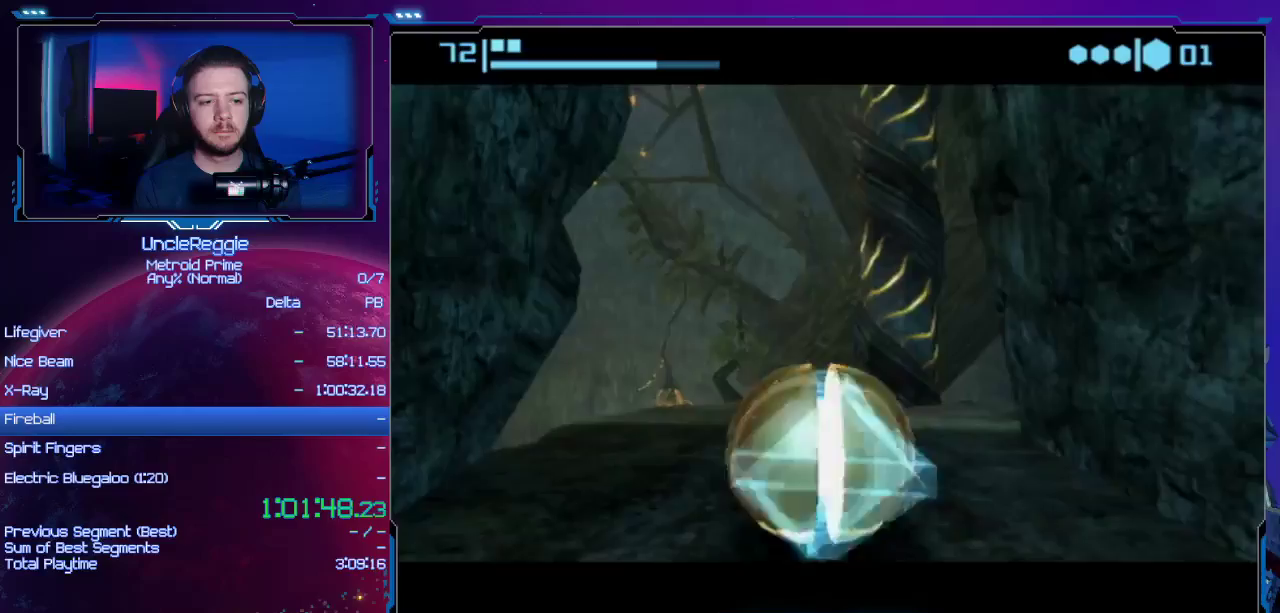
{"buttons": [], "left_stick": "center", "right_stick": "center", "events": [[267, "left_stick", "up"], [400, "B", "up"], [400, "left_stick", "center"]]}
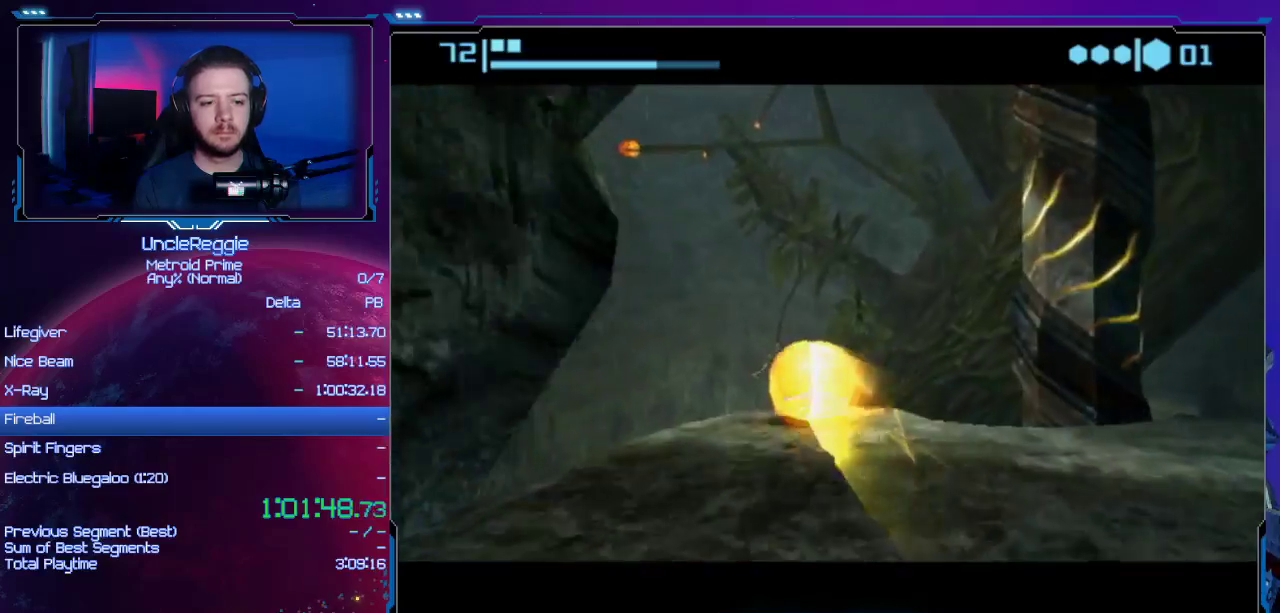
{"buttons": [], "left_stick": "up", "right_stick": "center", "events": [[434, "left_stick", "up"]]}
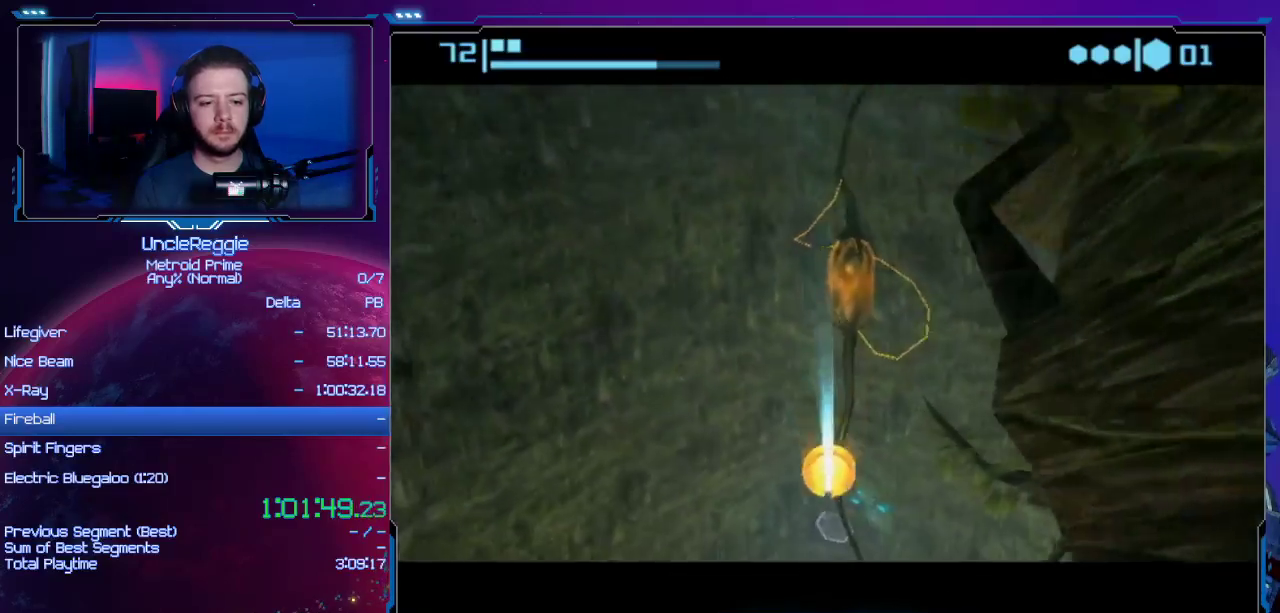
{"buttons": [], "left_stick": "up", "right_stick": "center", "events": [[117, "X", "down"], [250, "X", "up"]]}